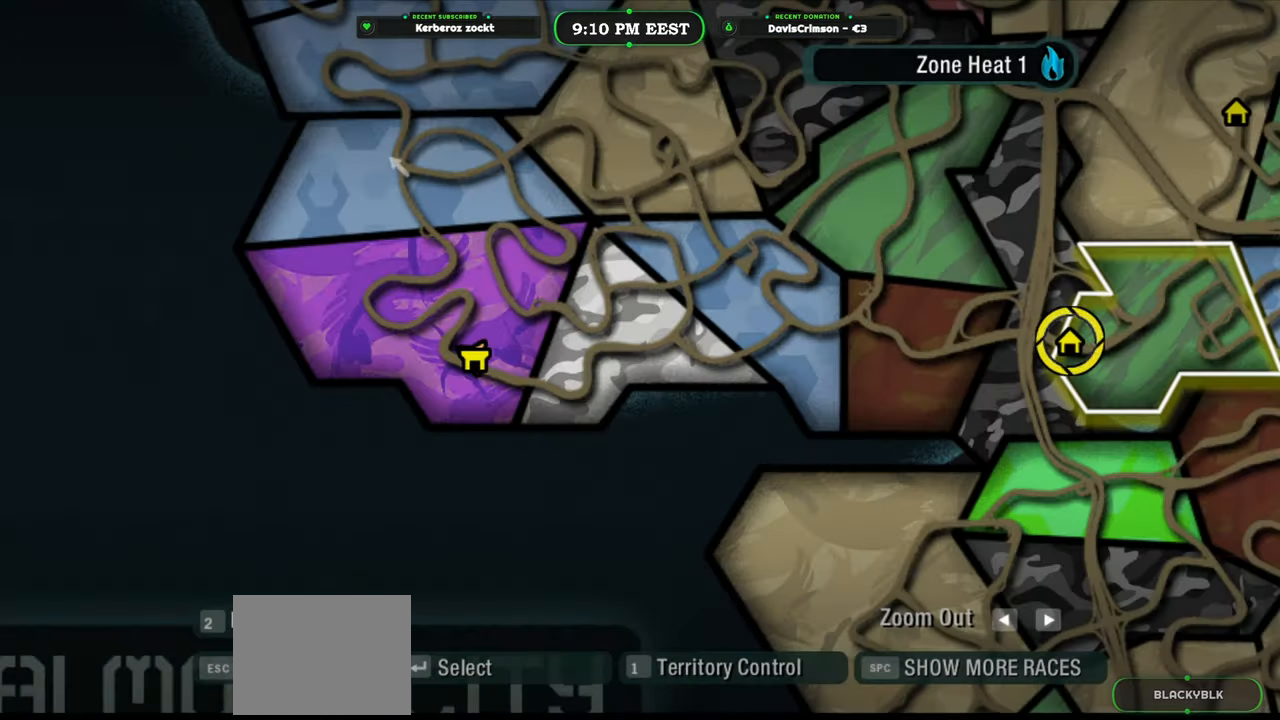
Gameplay with a controller (Xbox layout); each line is a JSON object with the inputs held at the frame after it. "events" lists button and stick changes between this image and that frame as [ms after this image, input, new state], when the widget could be followed in between. Not read: right_stick.
{"buttons": [], "left_stick": "center", "events": []}
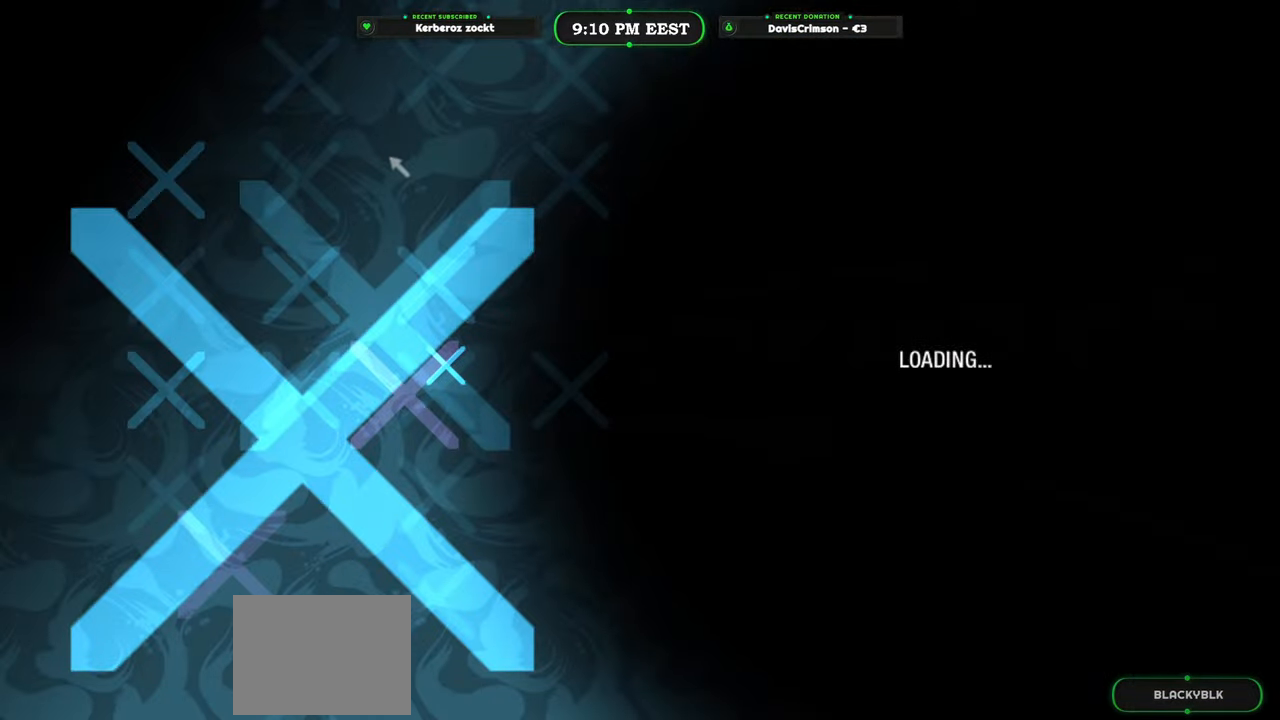
{"buttons": [], "left_stick": "center", "events": []}
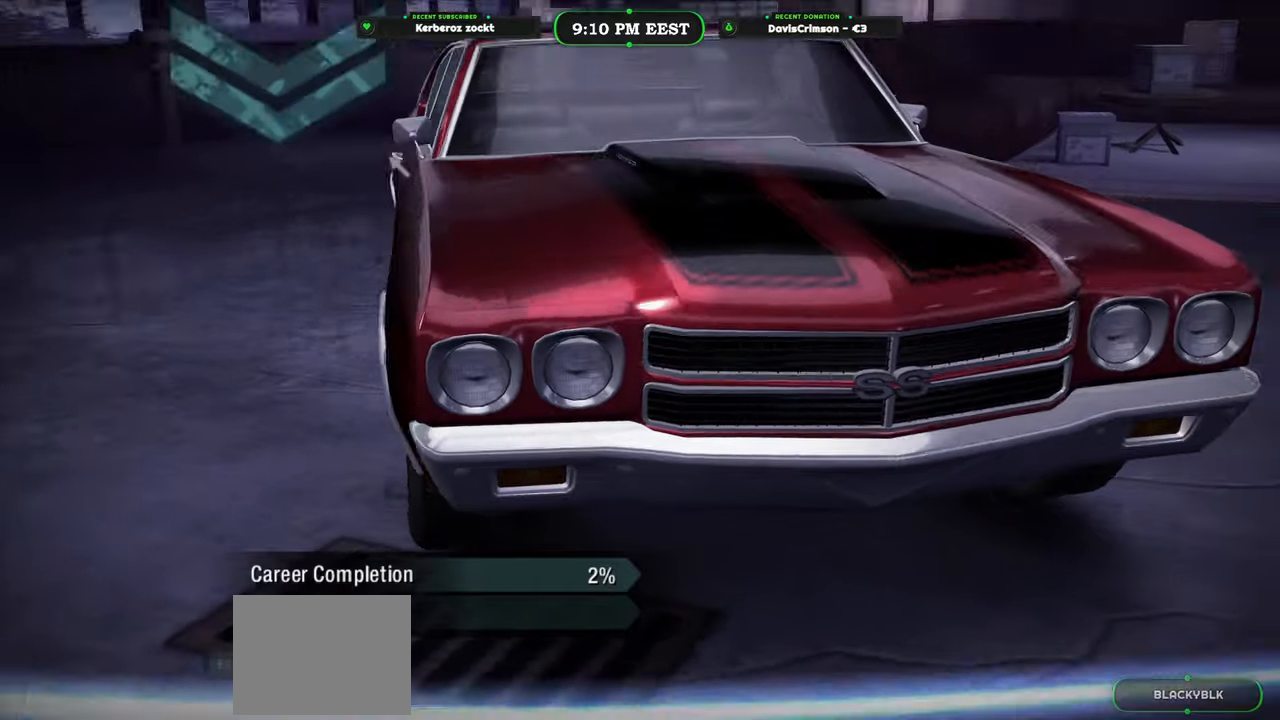
{"buttons": [], "left_stick": "center", "events": []}
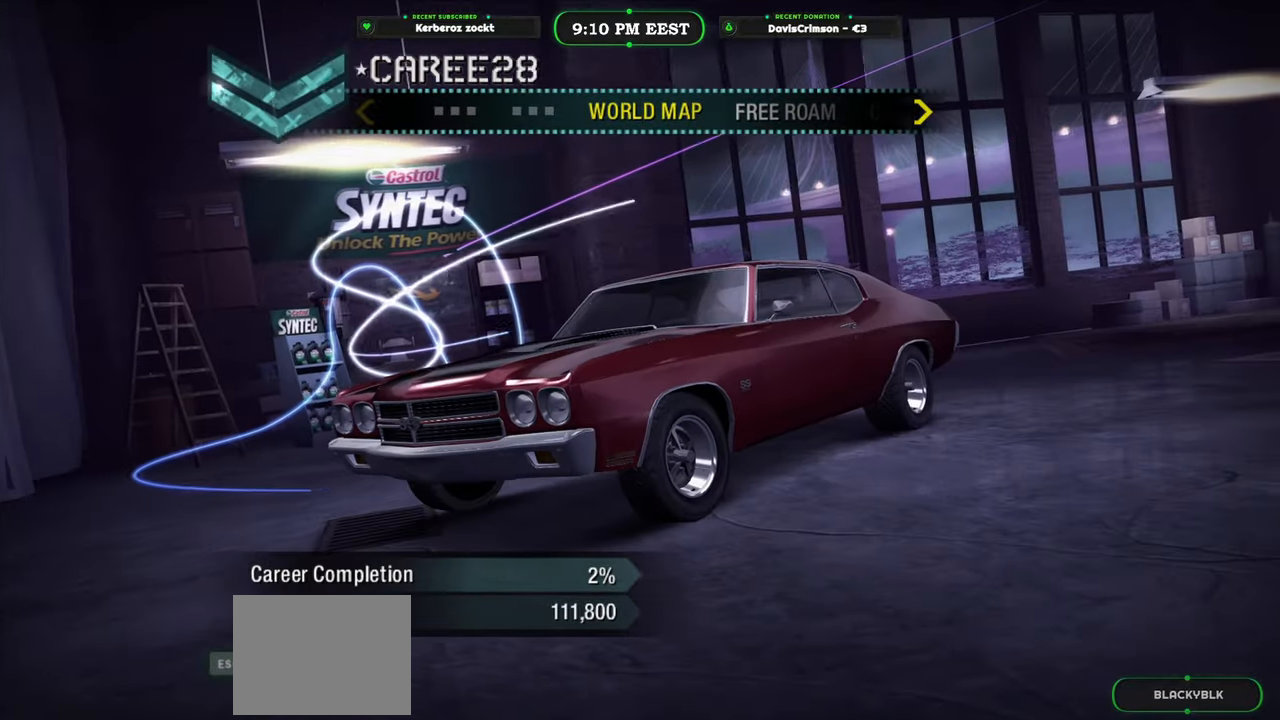
{"buttons": [], "left_stick": "center", "events": [[83, "DPAD_RIGHT", "down"], [200, "DPAD_RIGHT", "up"], [267, "DPAD_RIGHT", "down"], [367, "DPAD_RIGHT", "up"]]}
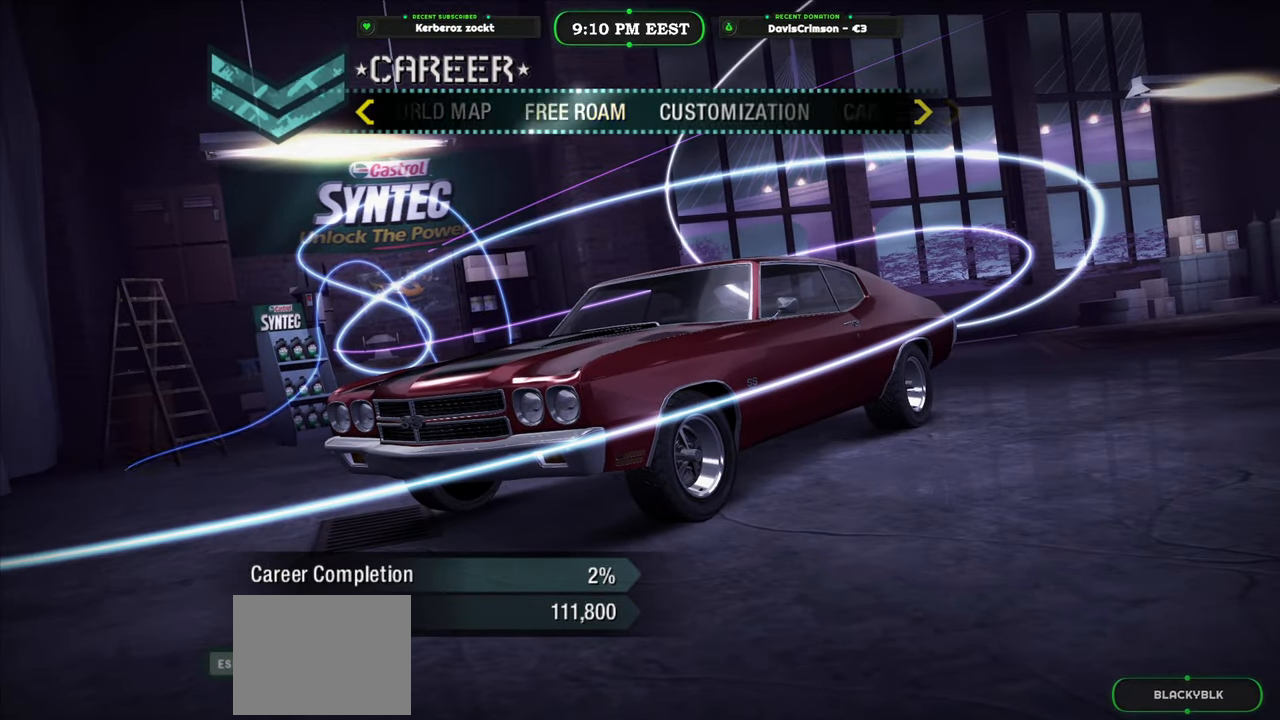
{"buttons": [], "left_stick": "center", "events": []}
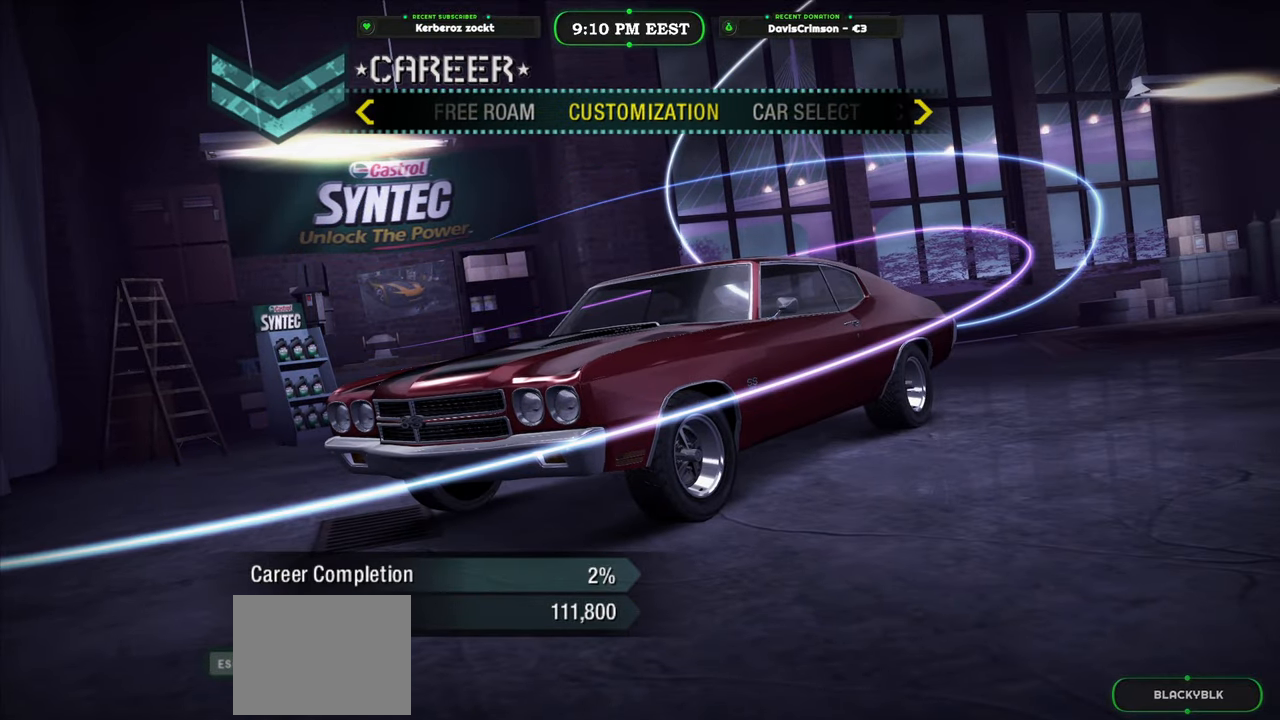
{"buttons": [], "left_stick": "center", "events": [[183, "B", "down"], [267, "B", "up"]]}
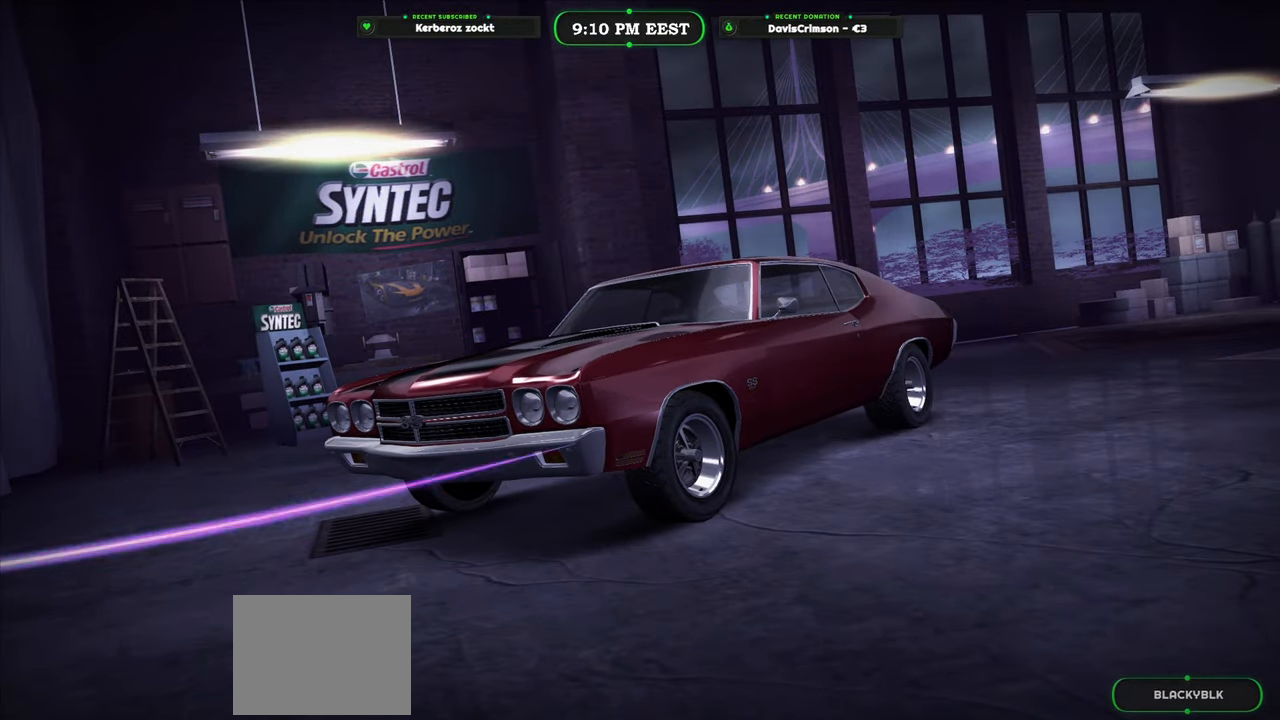
{"buttons": [], "left_stick": "center", "events": []}
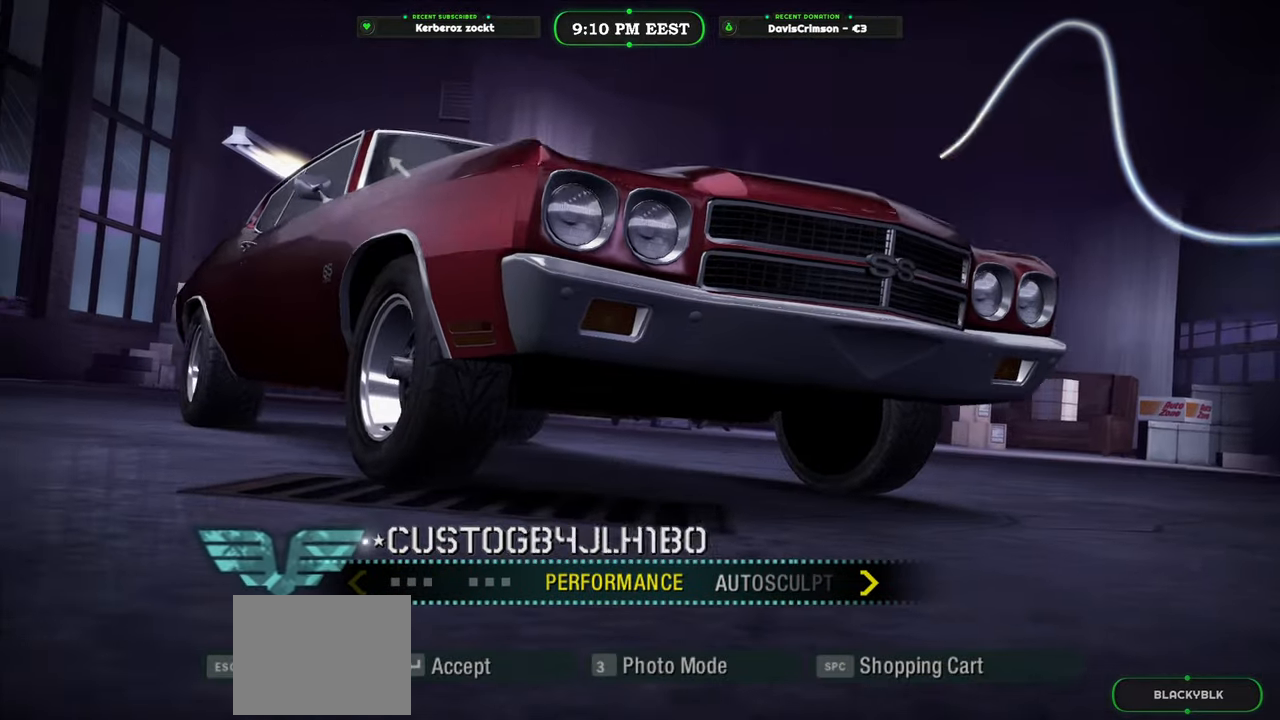
{"buttons": [], "left_stick": "center", "events": [[350, "DPAD_RIGHT", "down"], [433, "DPAD_RIGHT", "up"]]}
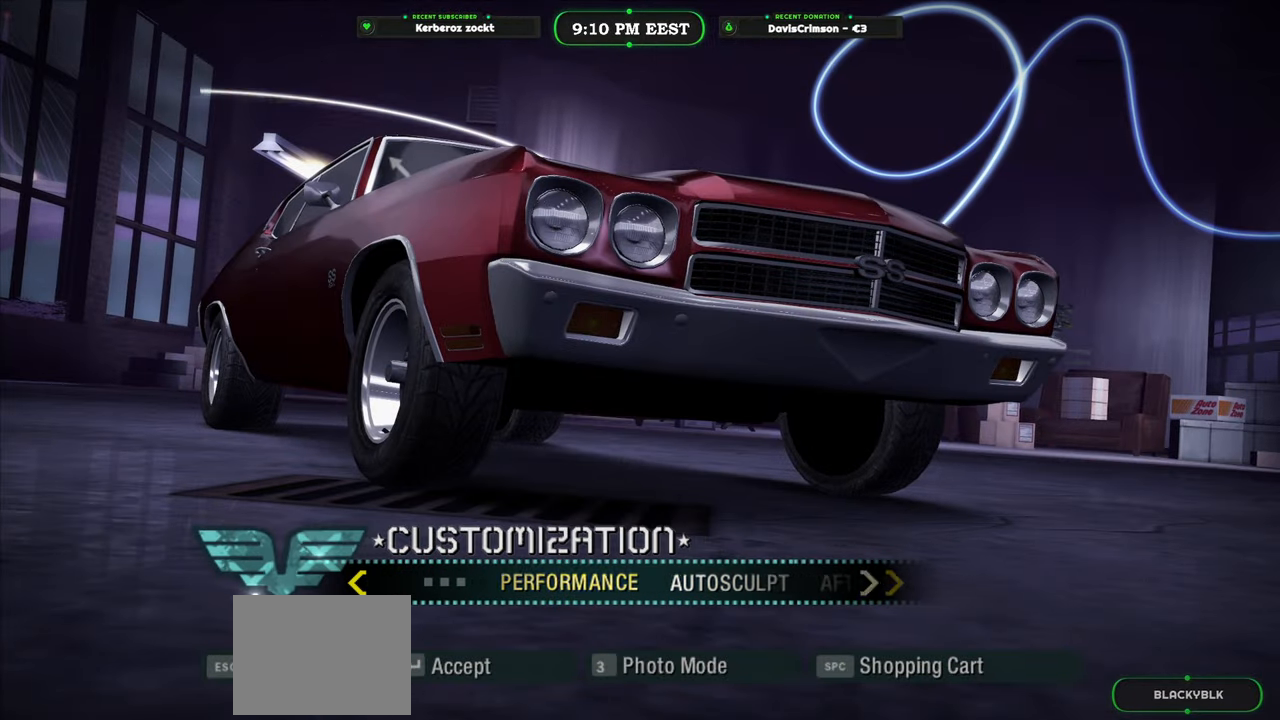
{"buttons": [], "left_stick": "center", "events": [[67, "DPAD_LEFT", "down"], [200, "DPAD_LEFT", "up"], [317, "B", "down"], [417, "B", "up"]]}
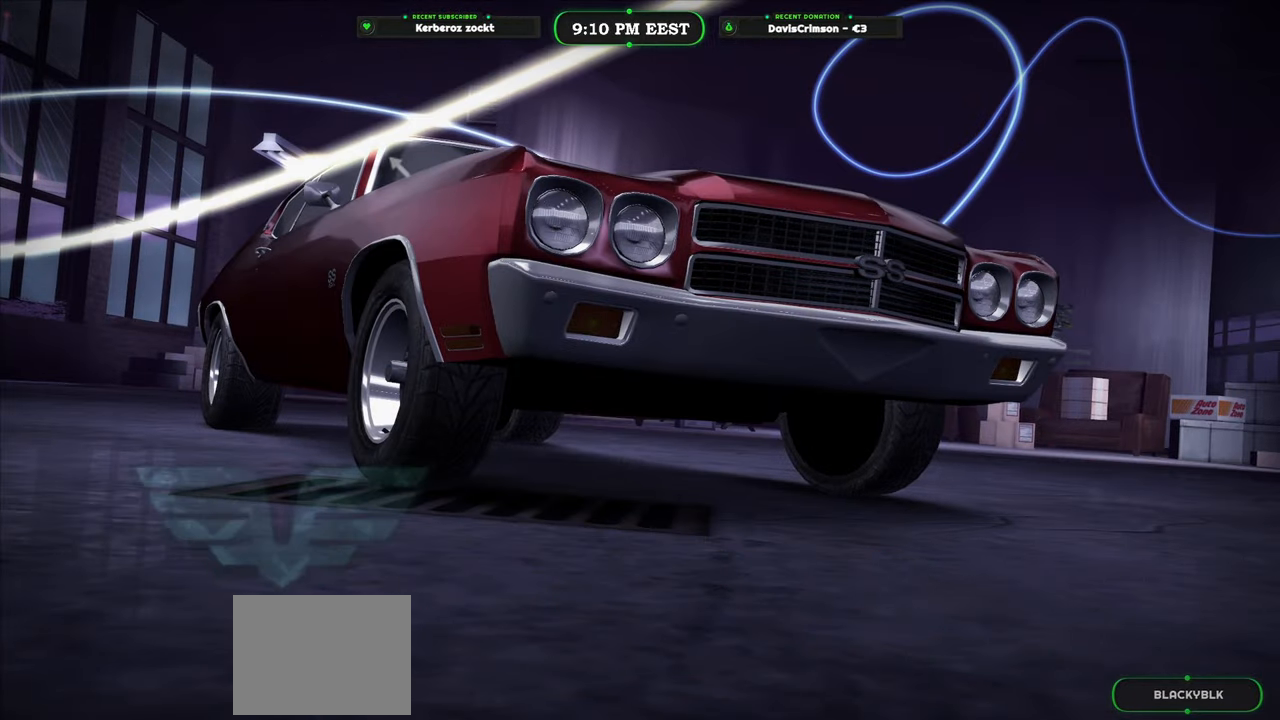
{"buttons": [], "left_stick": "center", "events": []}
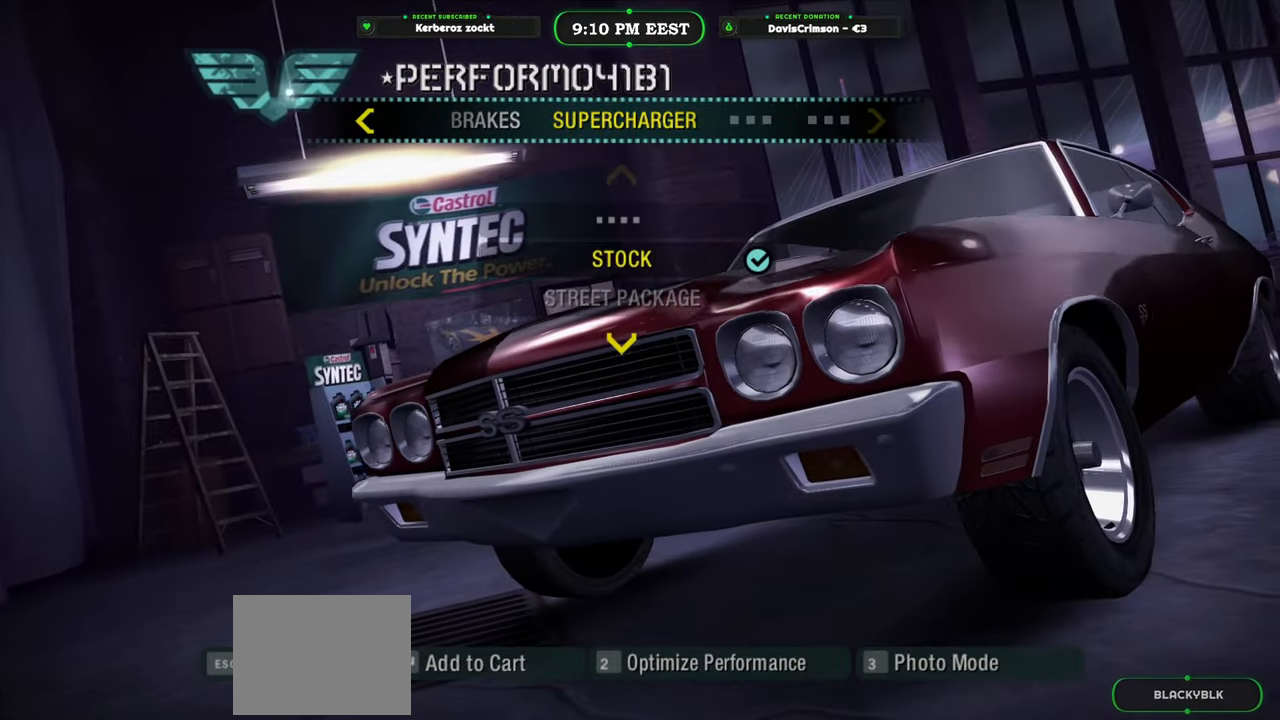
{"buttons": ["DPAD_LEFT"], "left_stick": "center", "events": [[467, "DPAD_LEFT", "down"]]}
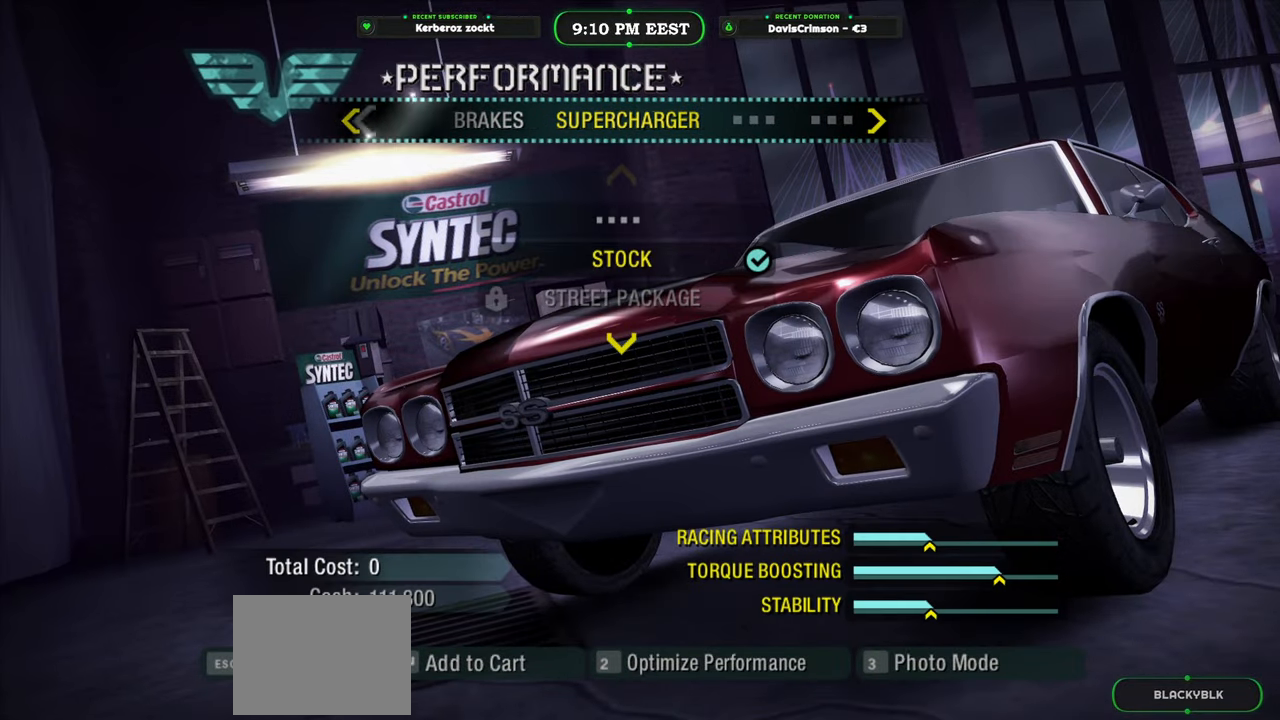
{"buttons": [], "left_stick": "center", "events": [[67, "DPAD_LEFT", "up"], [233, "DPAD_LEFT", "down"], [317, "DPAD_LEFT", "up"], [383, "DPAD_LEFT", "down"], [467, "DPAD_LEFT", "up"]]}
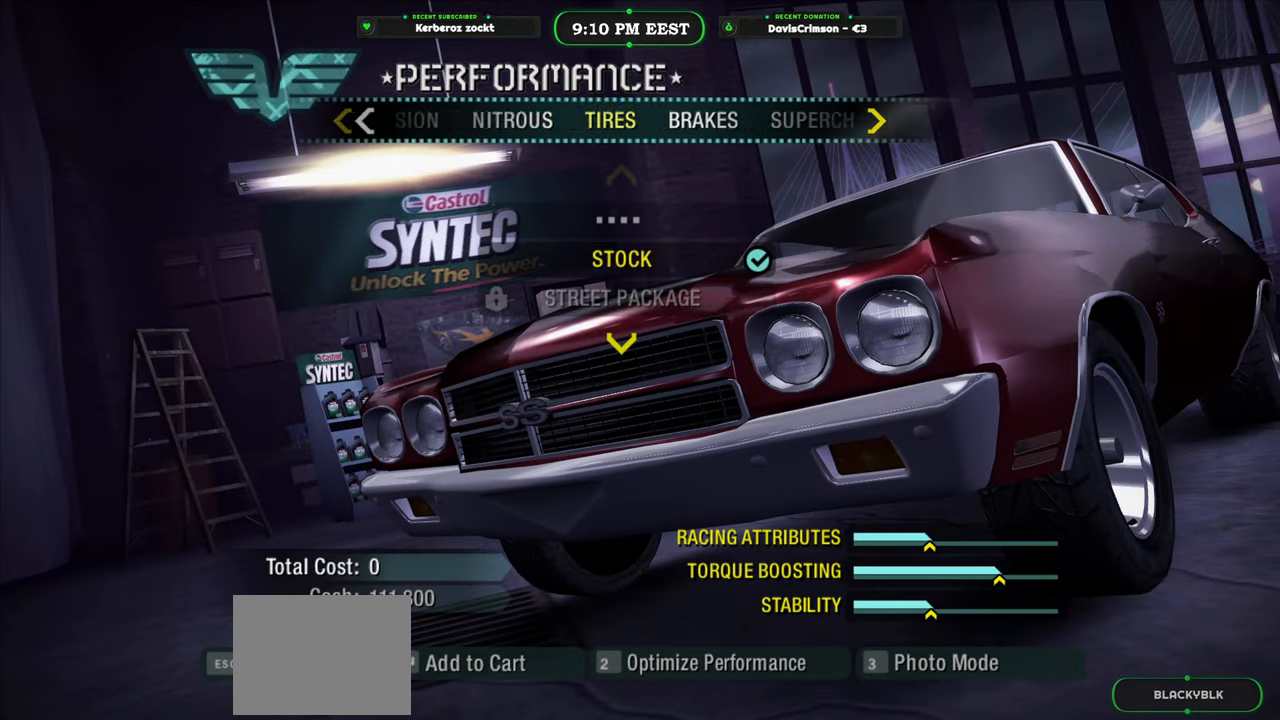
{"buttons": ["DPAD_LEFT"], "left_stick": "center", "events": [[33, "DPAD_LEFT", "down"], [133, "DPAD_LEFT", "up"], [183, "DPAD_LEFT", "down"], [283, "DPAD_LEFT", "up"], [333, "DPAD_LEFT", "down"], [417, "DPAD_LEFT", "up"], [483, "DPAD_LEFT", "down"]]}
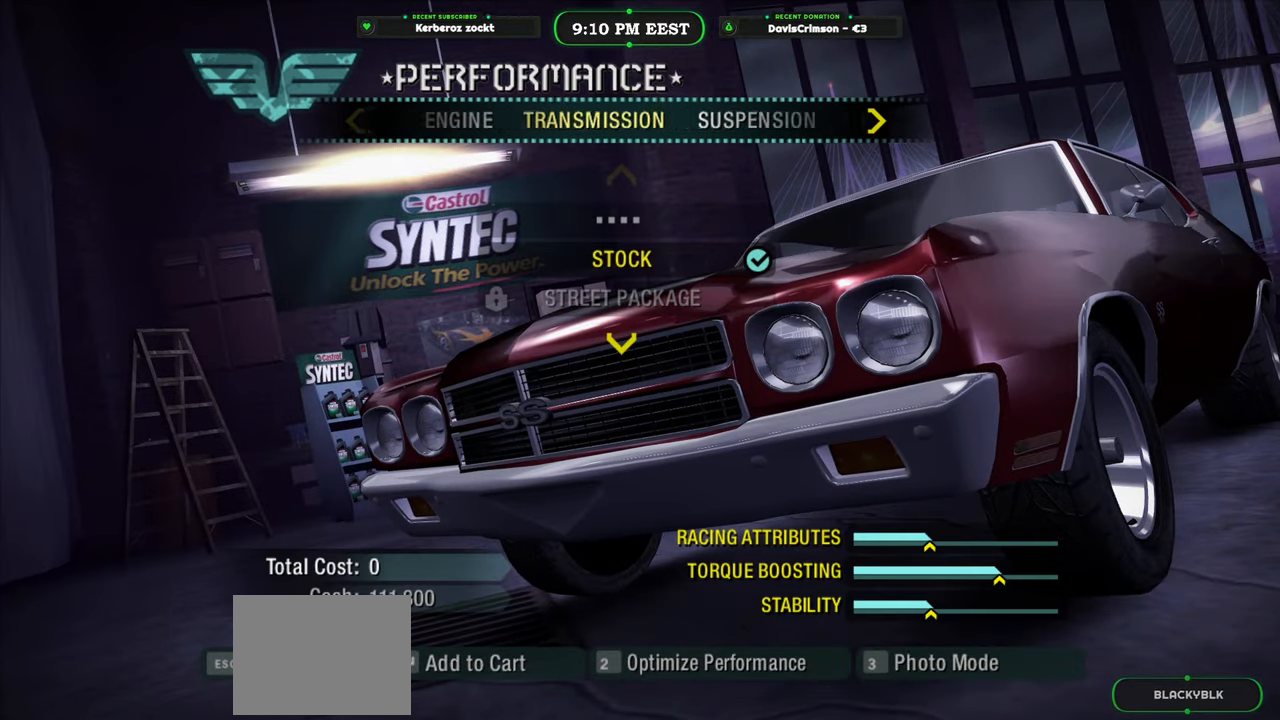
{"buttons": [], "left_stick": "center", "events": [[83, "DPAD_LEFT", "up"], [133, "DPAD_LEFT", "down"], [250, "DPAD_LEFT", "up"]]}
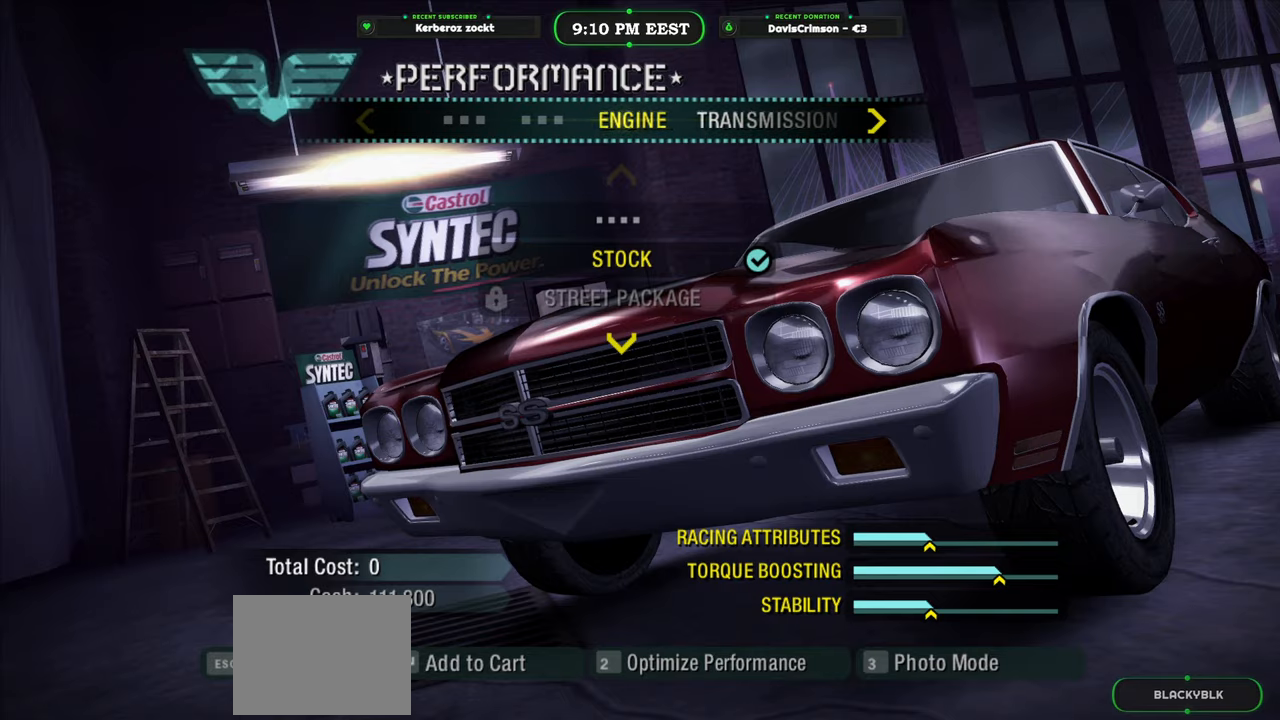
{"buttons": [], "left_stick": "center", "events": [[33, "DPAD_DOWN", "down"], [133, "DPAD_DOWN", "up"], [383, "DPAD_DOWN", "down"], [500, "DPAD_DOWN", "up"]]}
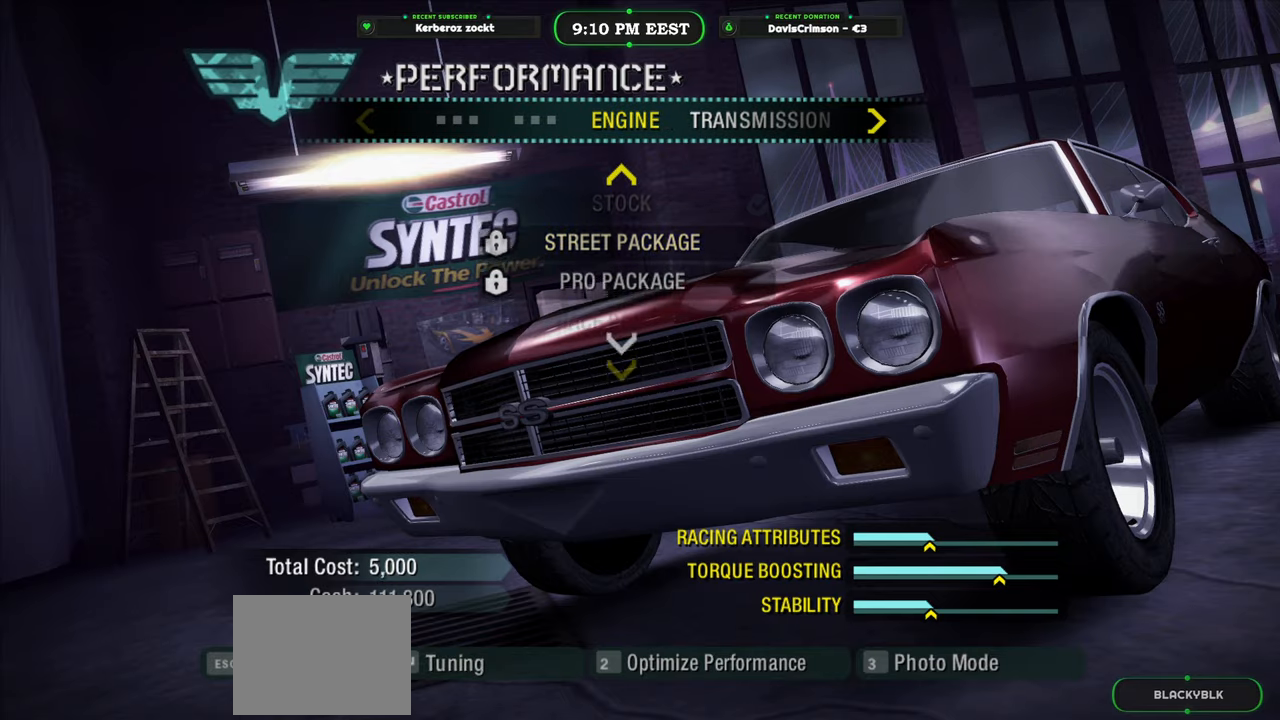
{"buttons": [], "left_stick": "center", "events": [[100, "DPAD_DOWN", "down"], [217, "DPAD_DOWN", "up"], [300, "DPAD_DOWN", "down"], [417, "DPAD_DOWN", "up"]]}
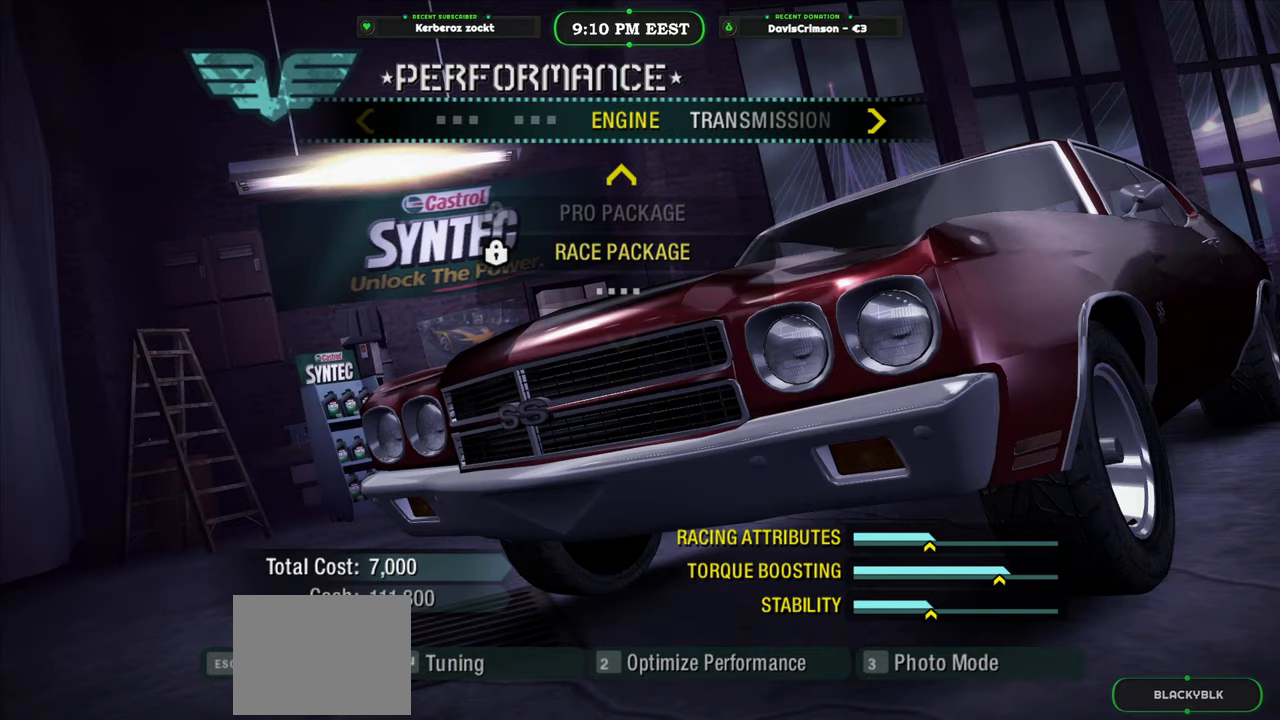
{"buttons": [], "left_stick": "center", "events": [[200, "DPAD_RIGHT", "down"], [317, "DPAD_RIGHT", "up"]]}
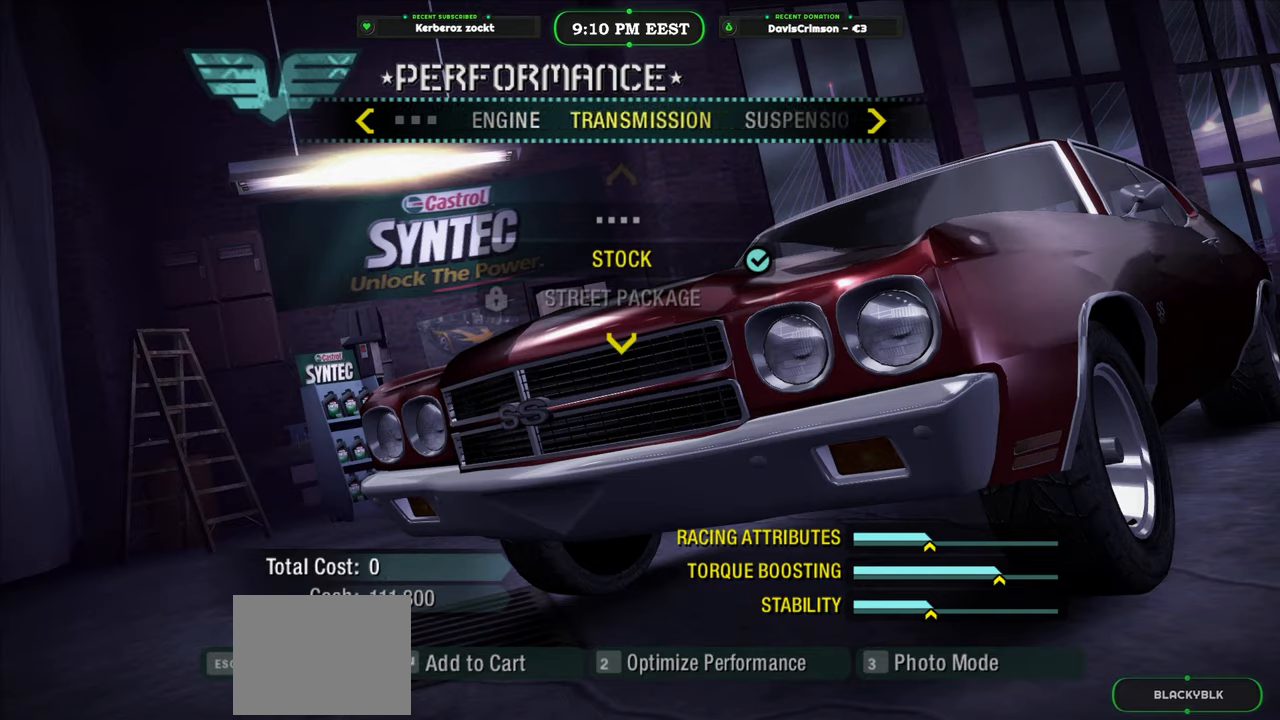
{"buttons": [], "left_stick": "center", "events": [[333, "DPAD_DOWN", "down"], [433, "DPAD_DOWN", "up"]]}
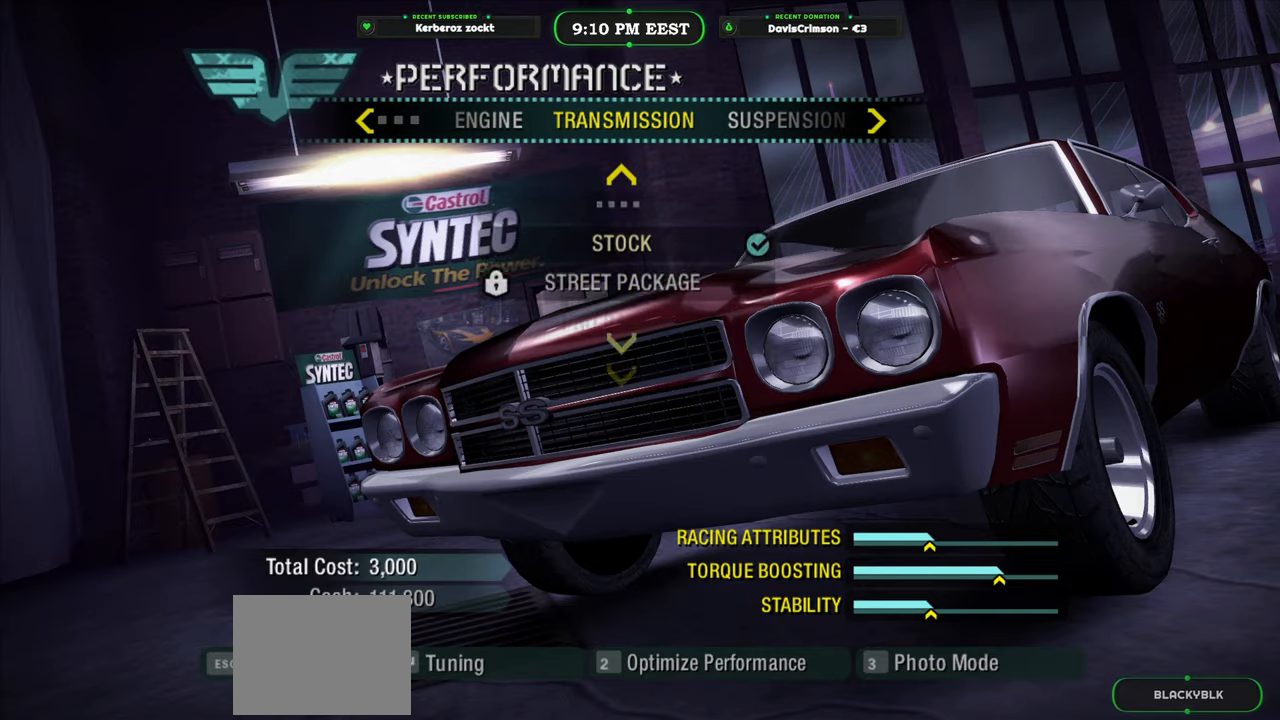
{"buttons": ["DPAD_DOWN"], "left_stick": "center", "events": [[17, "DPAD_DOWN", "down"], [117, "DPAD_DOWN", "up"], [200, "DPAD_DOWN", "down"], [283, "DPAD_DOWN", "up"], [350, "DPAD_DOWN", "down"], [433, "DPAD_DOWN", "up"], [500, "DPAD_DOWN", "down"]]}
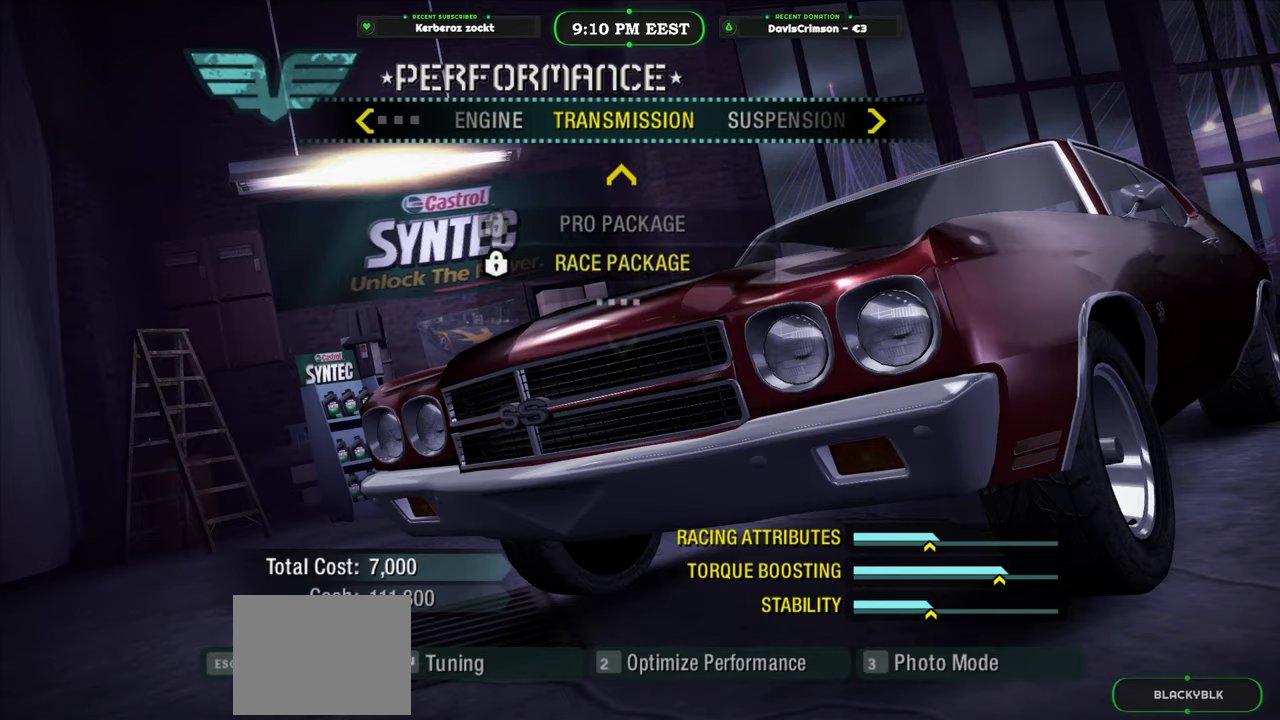
{"buttons": [], "left_stick": "center", "events": [[100, "DPAD_DOWN", "up"], [200, "DPAD_RIGHT", "down"], [317, "DPAD_RIGHT", "up"]]}
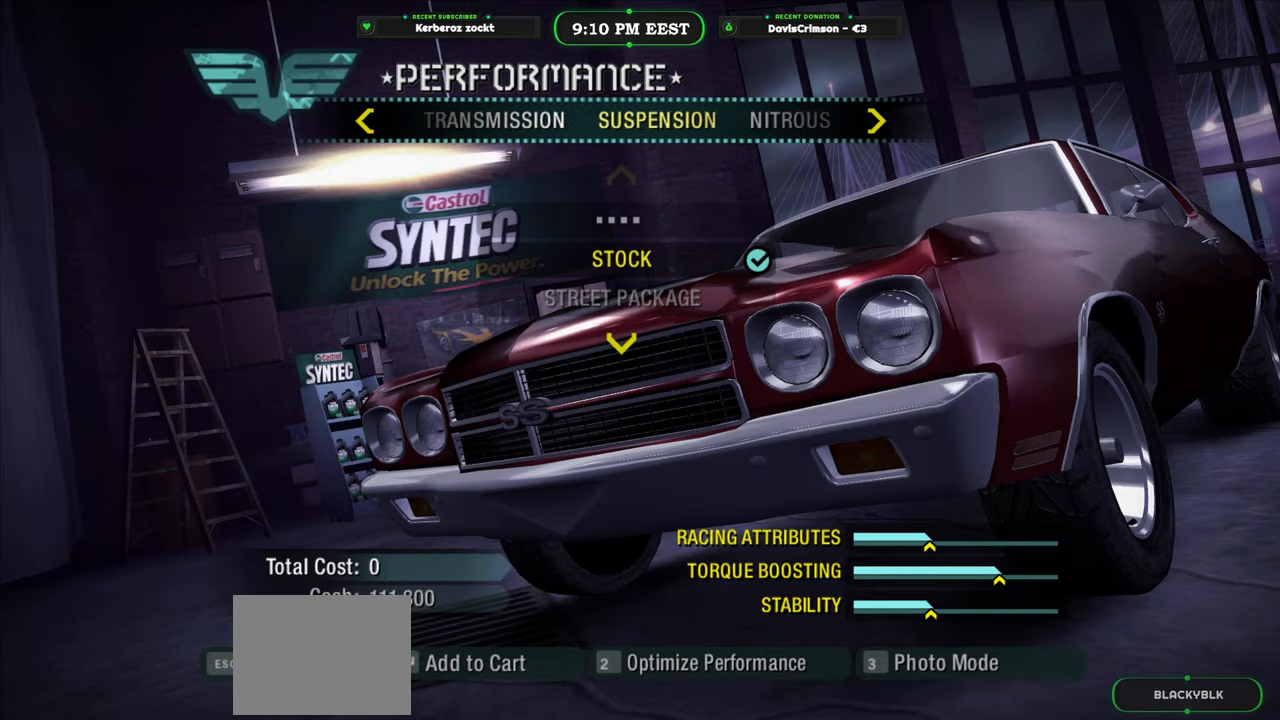
{"buttons": [], "left_stick": "center", "events": [[133, "DPAD_DOWN", "down"], [217, "DPAD_DOWN", "up"], [300, "DPAD_DOWN", "down"], [383, "DPAD_DOWN", "up"]]}
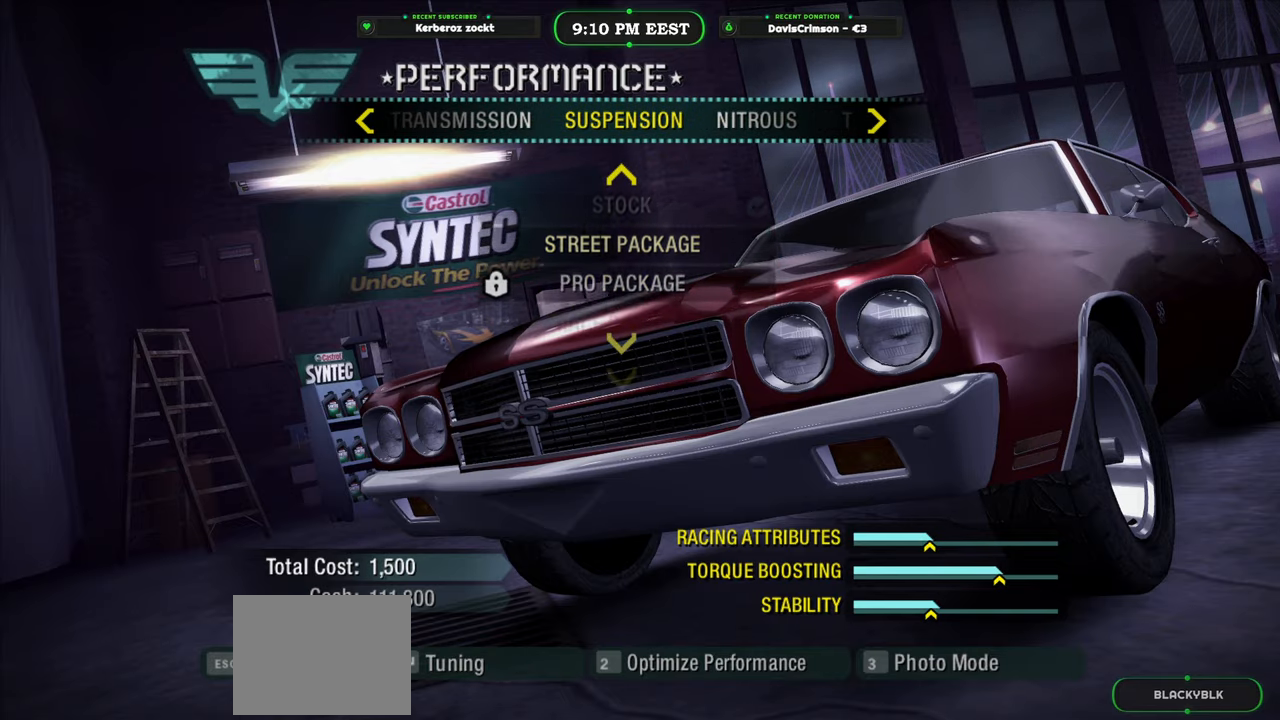
{"buttons": [], "left_stick": "center", "events": [[167, "DPAD_UP", "down"], [267, "DPAD_UP", "up"]]}
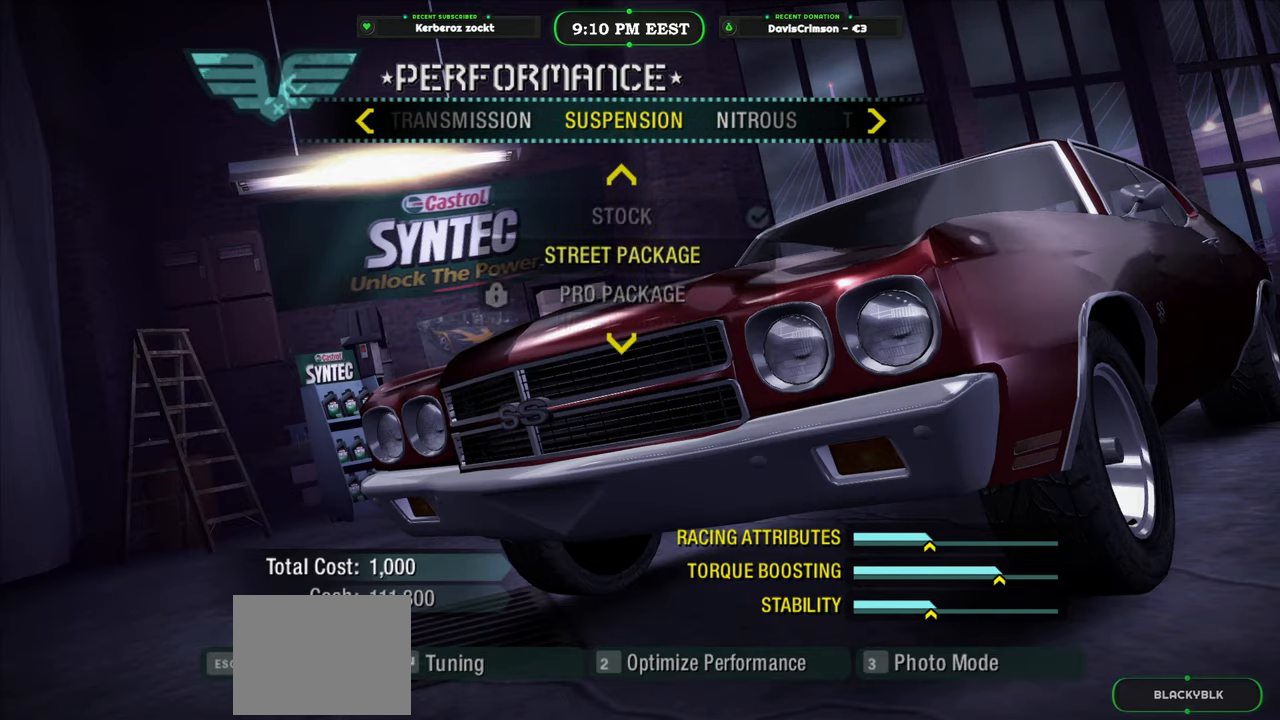
{"buttons": [], "left_stick": "center", "events": [[67, "B", "down"], [167, "B", "up"]]}
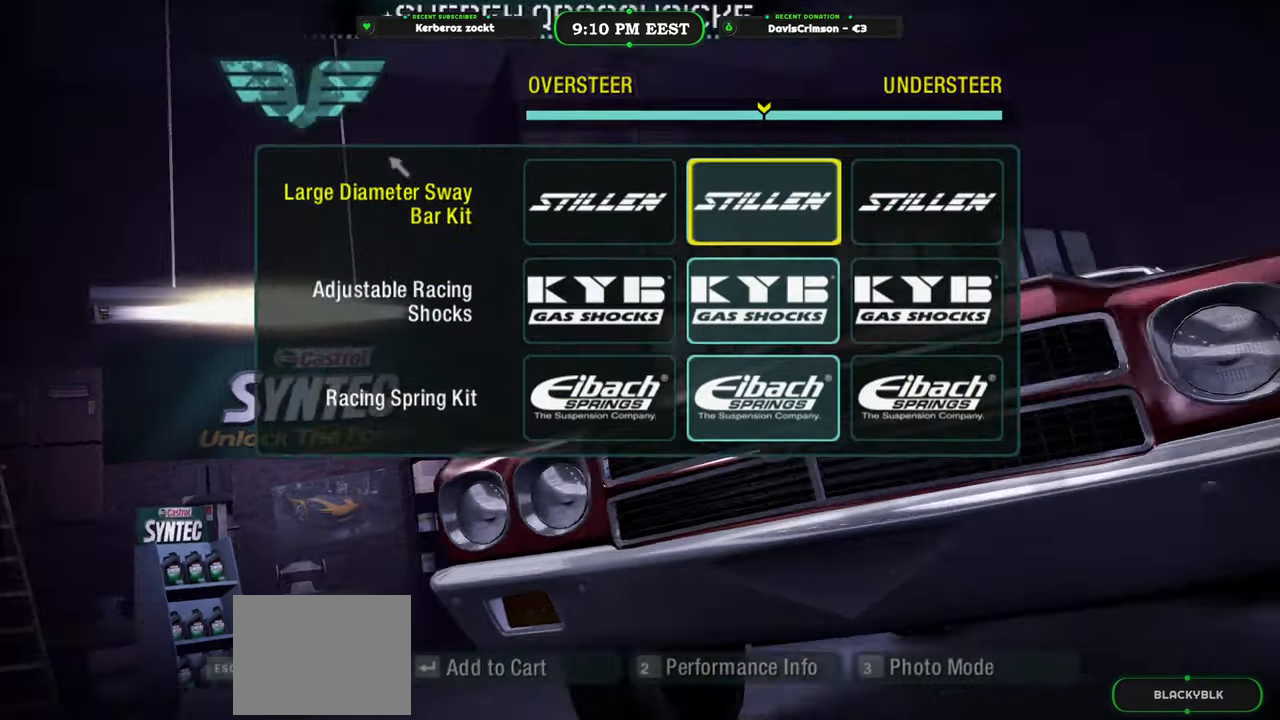
{"buttons": [], "left_stick": "center", "events": []}
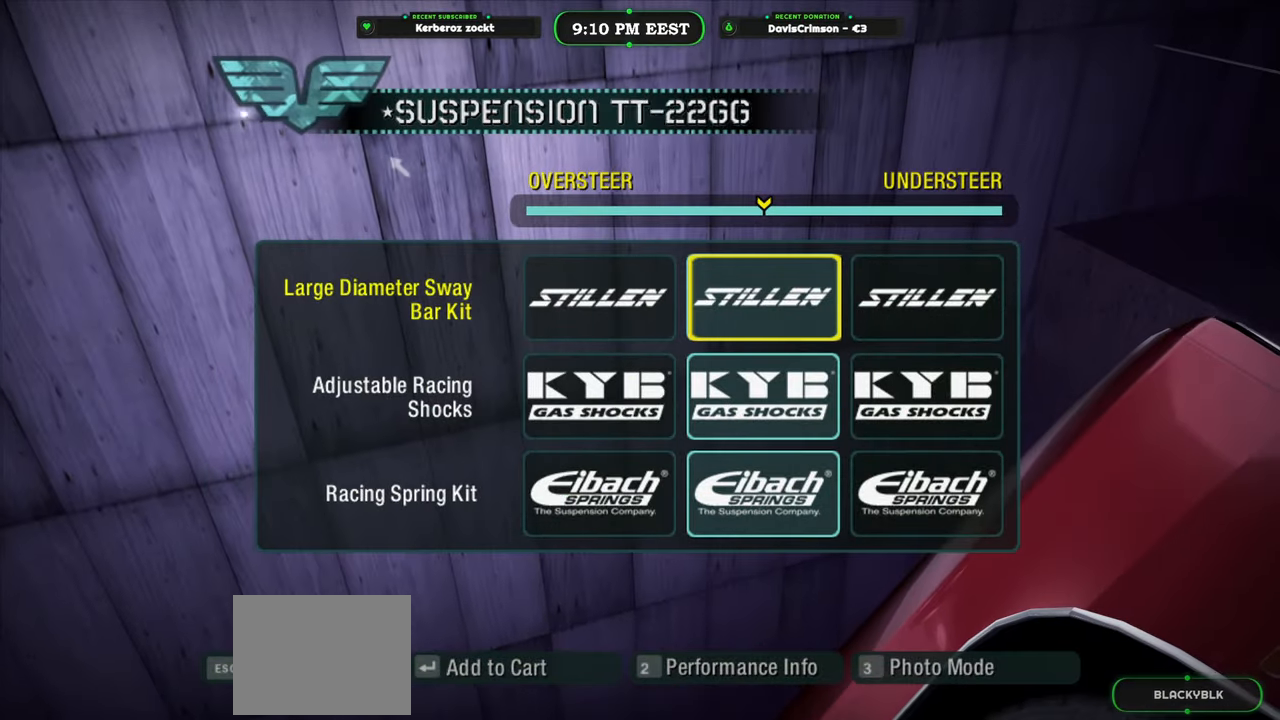
{"buttons": [], "left_stick": "center", "events": []}
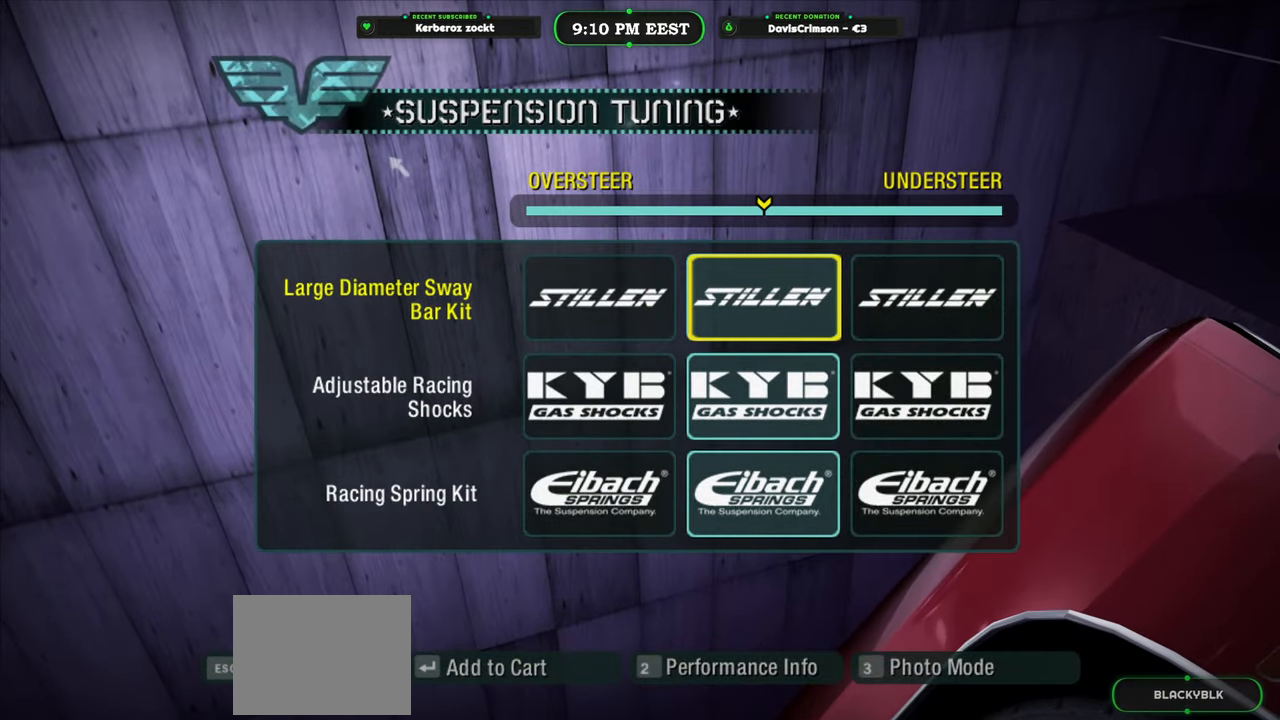
{"buttons": ["DPAD_LEFT"], "left_stick": "center", "events": [[433, "DPAD_LEFT", "down"]]}
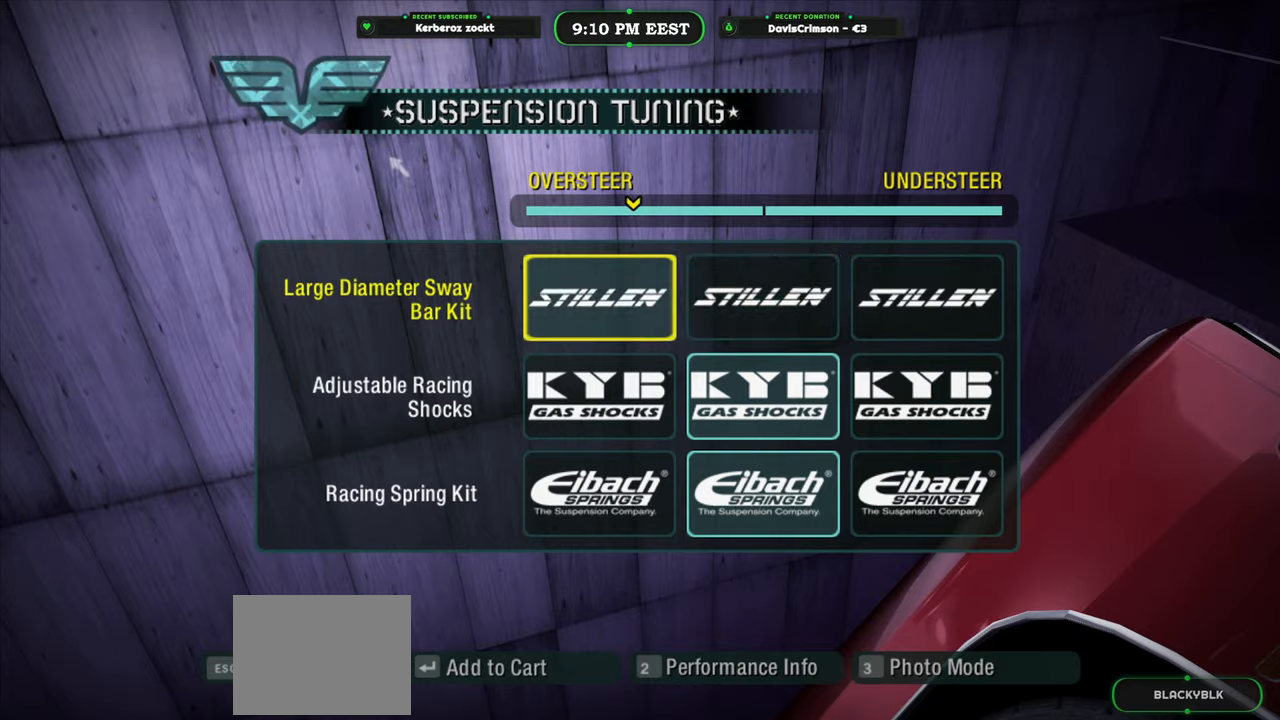
{"buttons": [], "left_stick": "center", "events": [[17, "DPAD_LEFT", "up"], [300, "DPAD_DOWN", "down"], [400, "DPAD_DOWN", "up"]]}
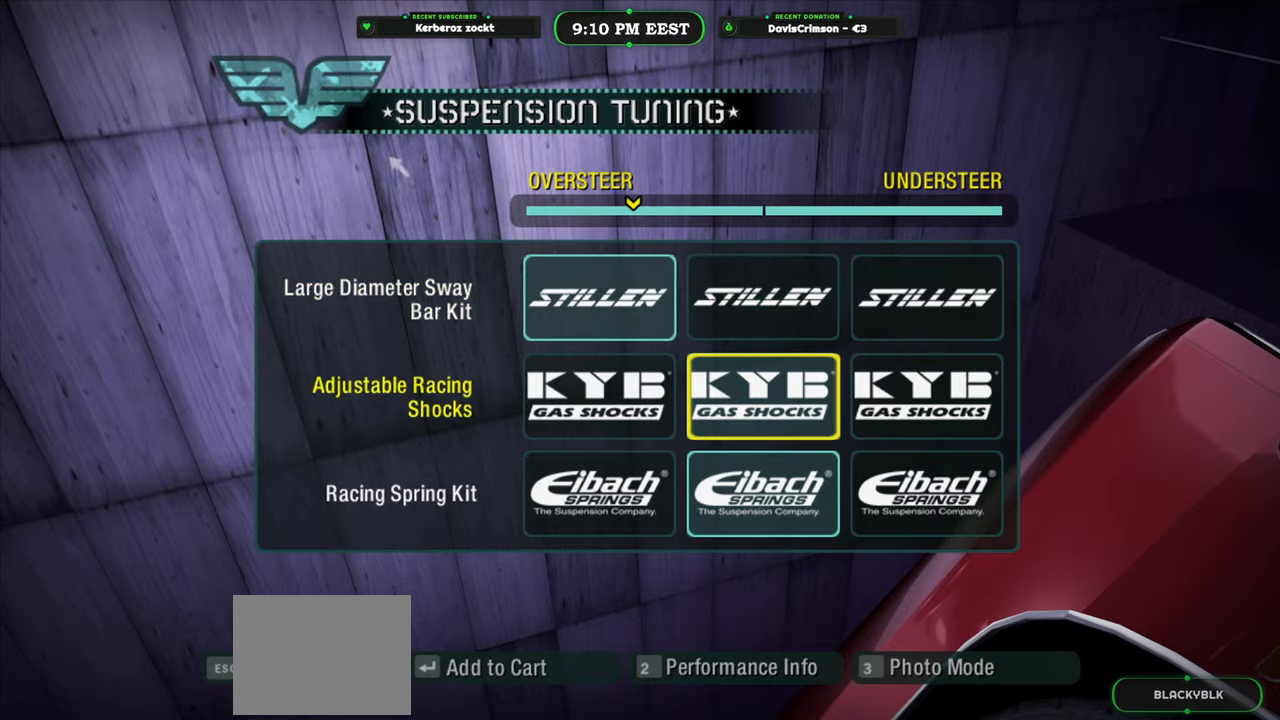
{"buttons": [], "left_stick": "center", "events": [[17, "DPAD_RIGHT", "down"], [117, "DPAD_RIGHT", "up"], [333, "DPAD_DOWN", "down"], [450, "DPAD_DOWN", "up"]]}
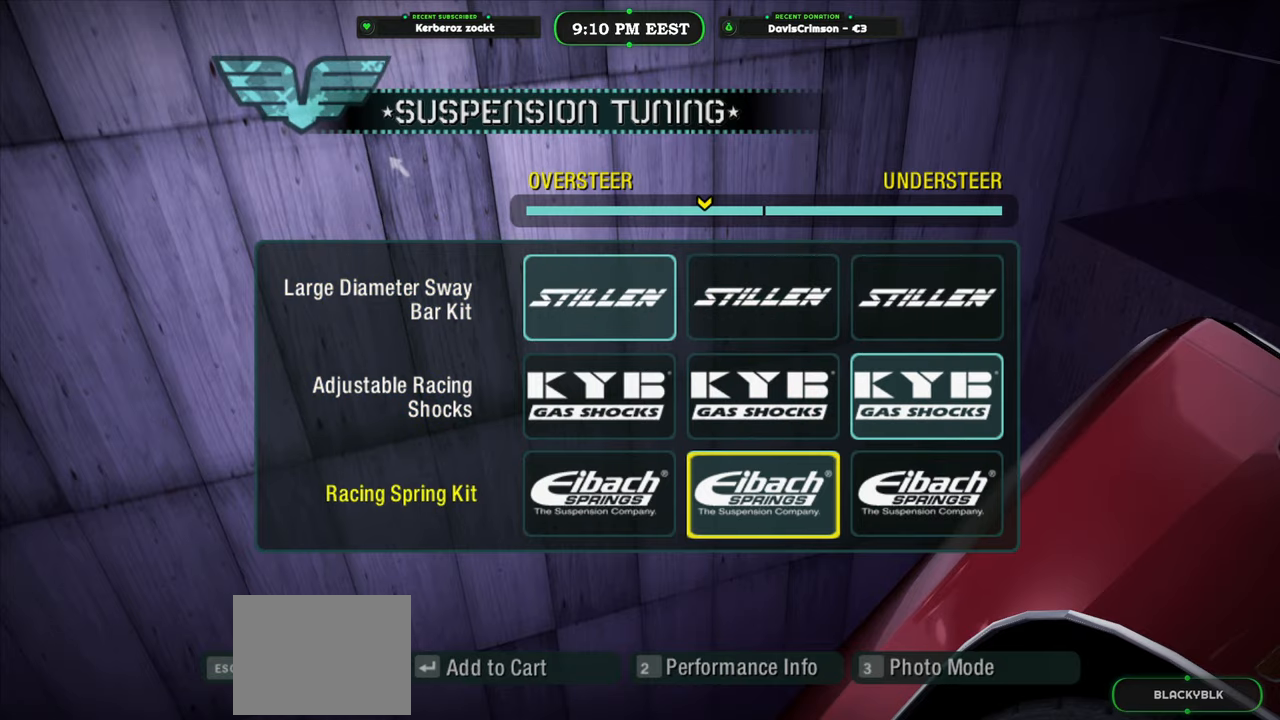
{"buttons": ["DPAD_RIGHT"], "left_stick": "center", "events": [[417, "DPAD_RIGHT", "down"]]}
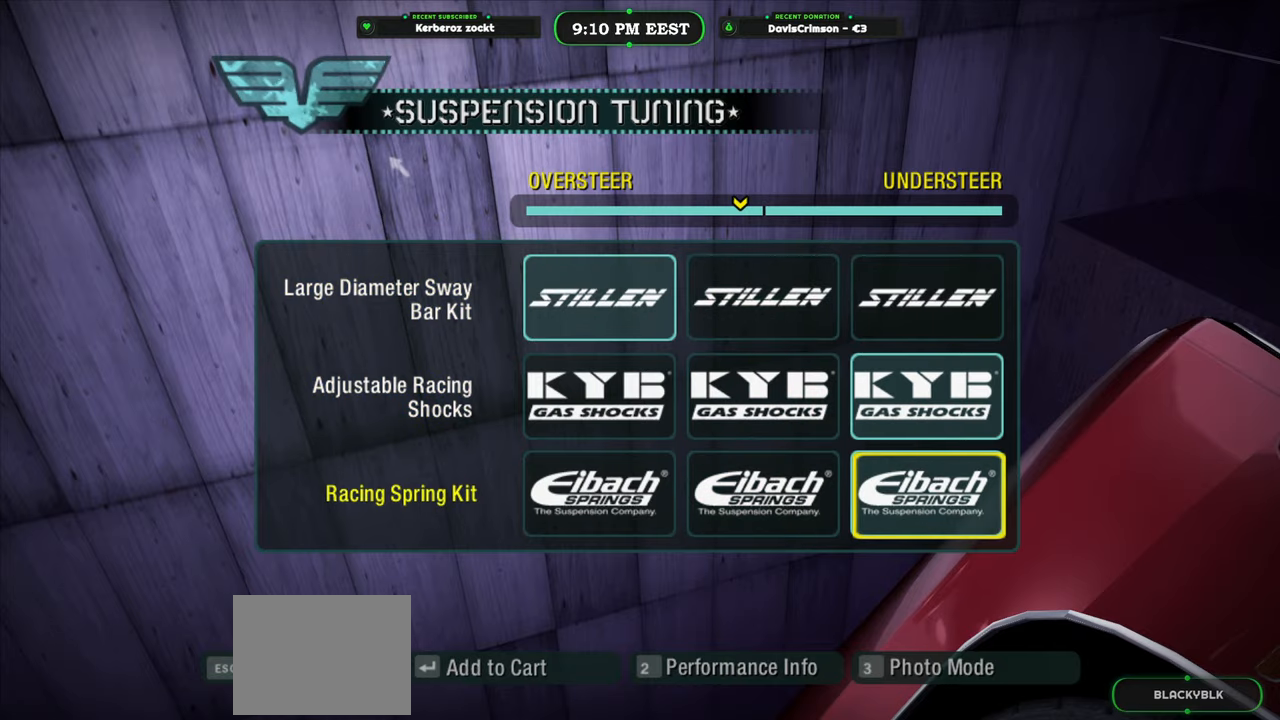
{"buttons": [], "left_stick": "center", "events": [[33, "DPAD_RIGHT", "up"], [183, "B", "down"], [300, "B", "up"]]}
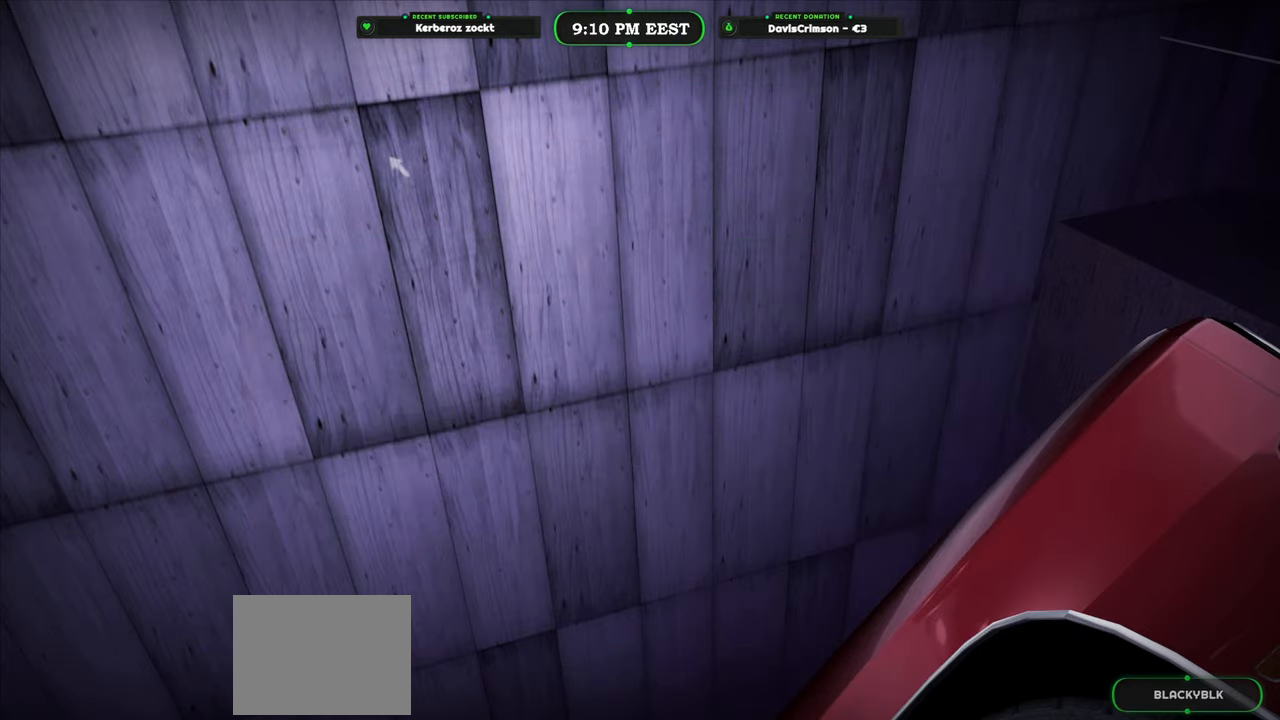
{"buttons": [], "left_stick": "center", "events": []}